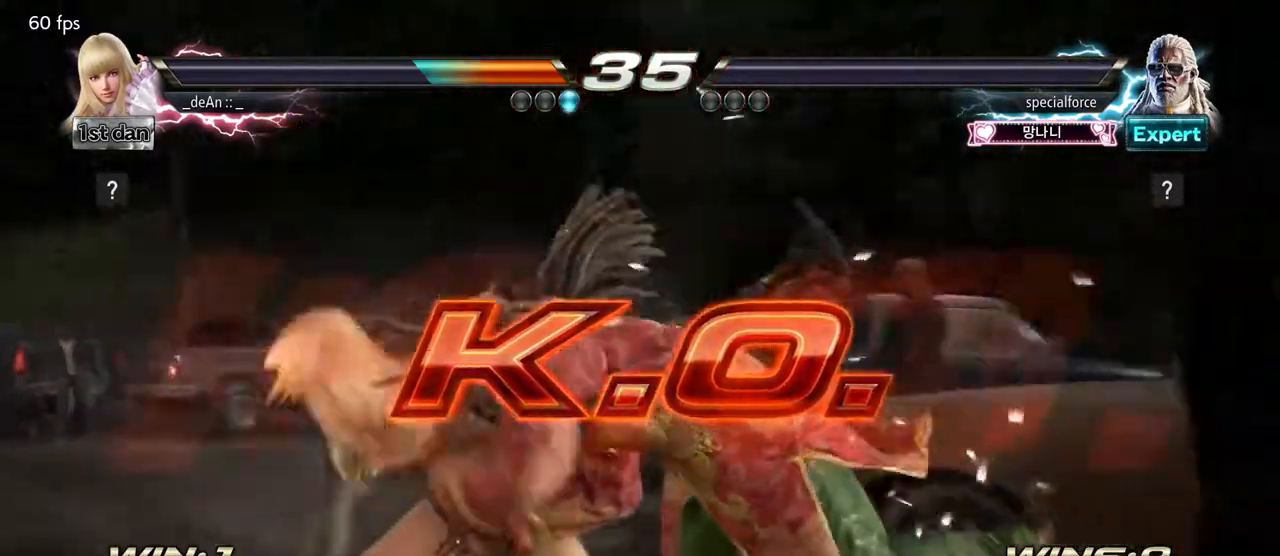
Gameplay with a controller (arcade stick); each line is a JSON object with the inputs held at the frame after it. "events" lists button and stick changes between this image and that frame as [ms after this image, input, new state], when the widget could be followed in between. Not read: L3 R3.
{"buttons": [], "left_stick": "center", "events": []}
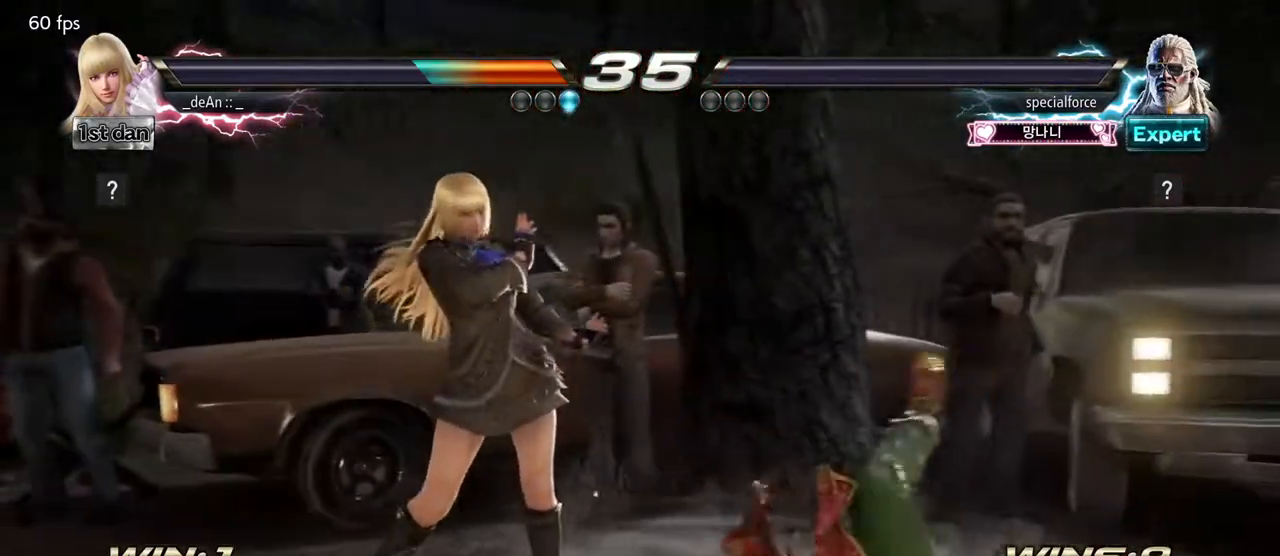
{"buttons": [], "left_stick": "center", "events": []}
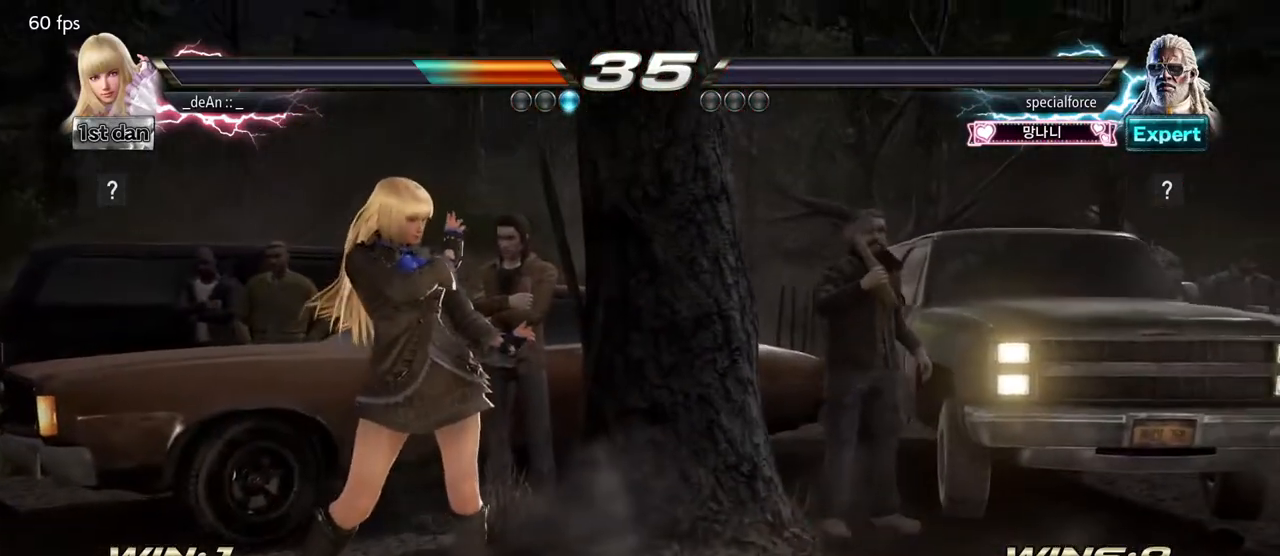
{"buttons": [], "left_stick": "center", "events": []}
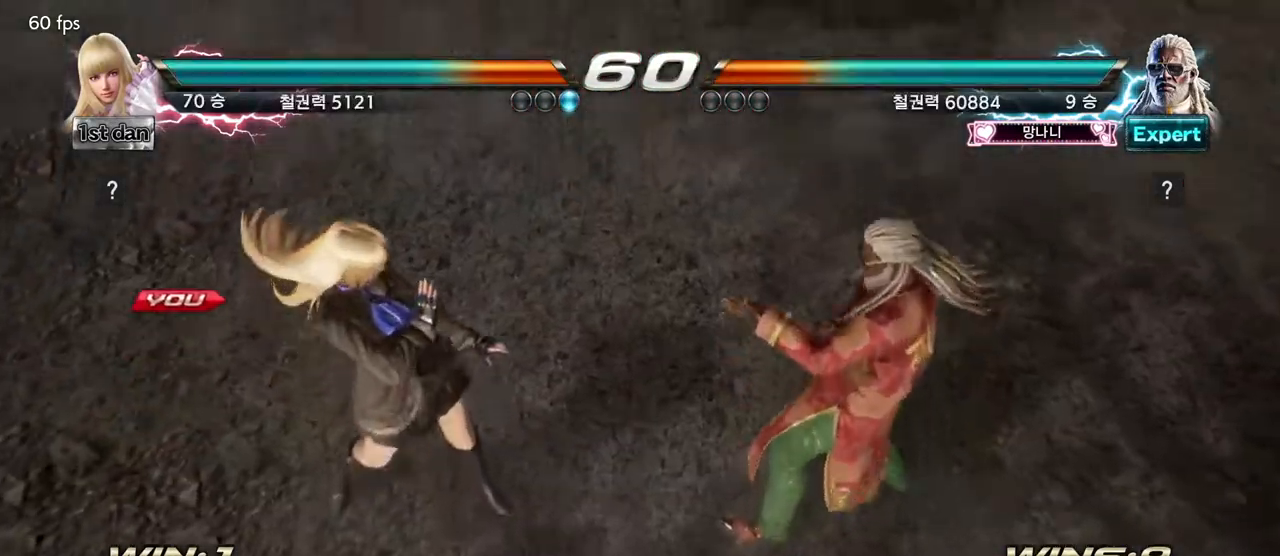
{"buttons": [], "left_stick": "center", "events": []}
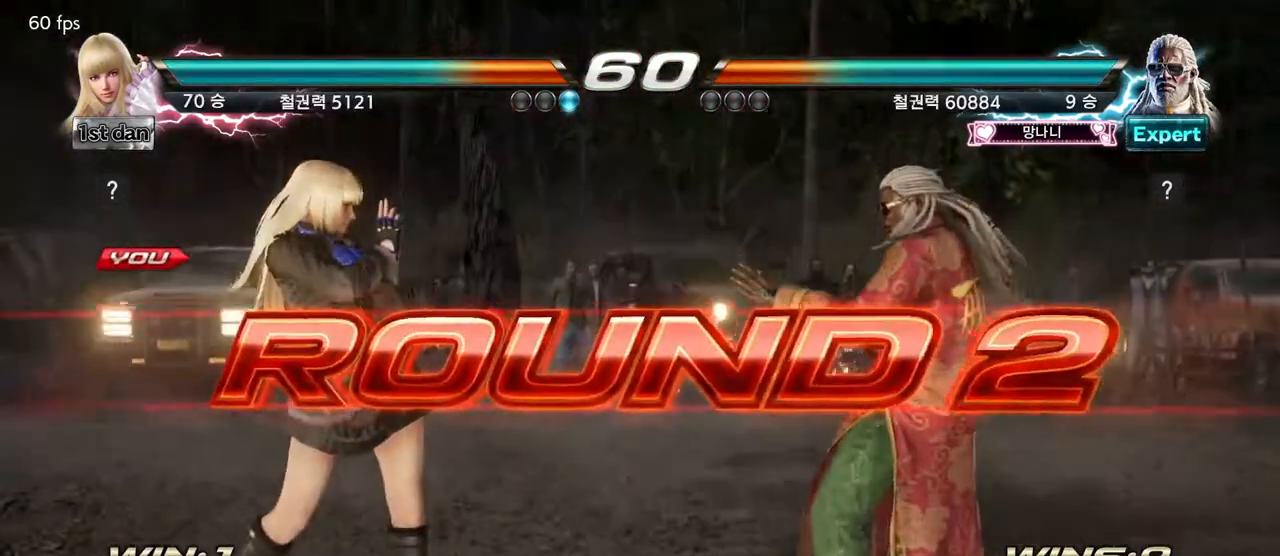
{"buttons": [], "left_stick": "center", "events": []}
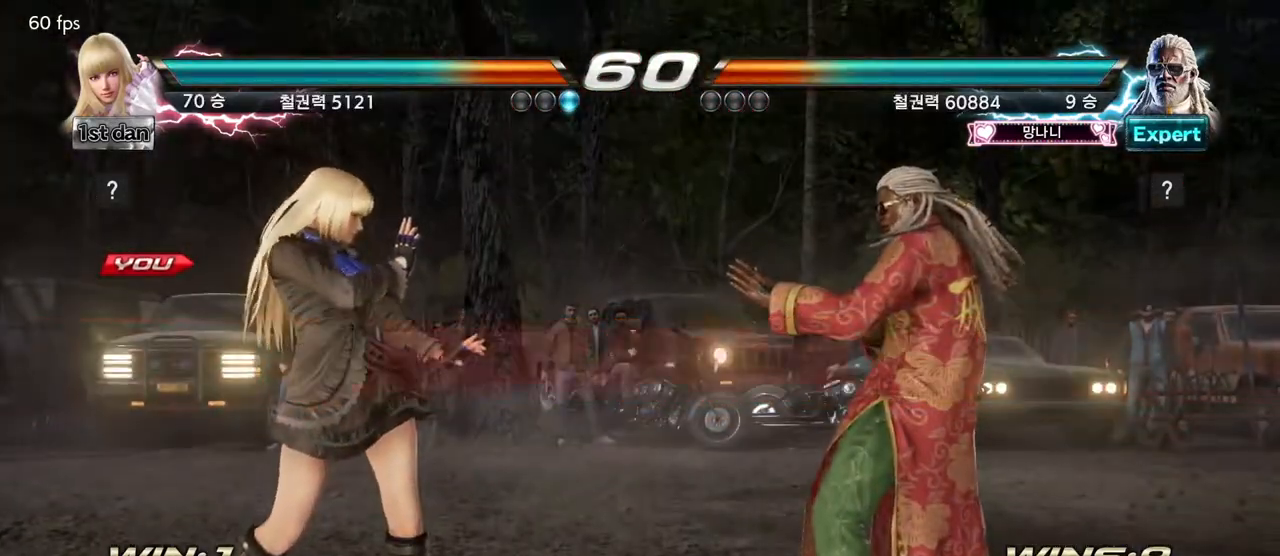
{"buttons": [], "left_stick": "center", "events": []}
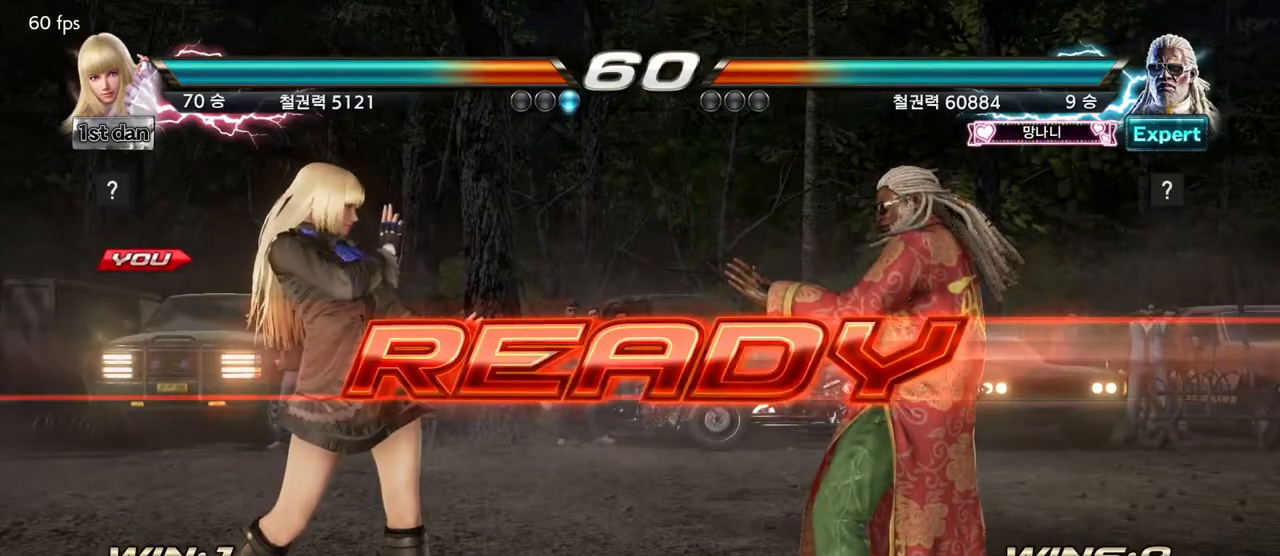
{"buttons": [], "left_stick": "center", "events": []}
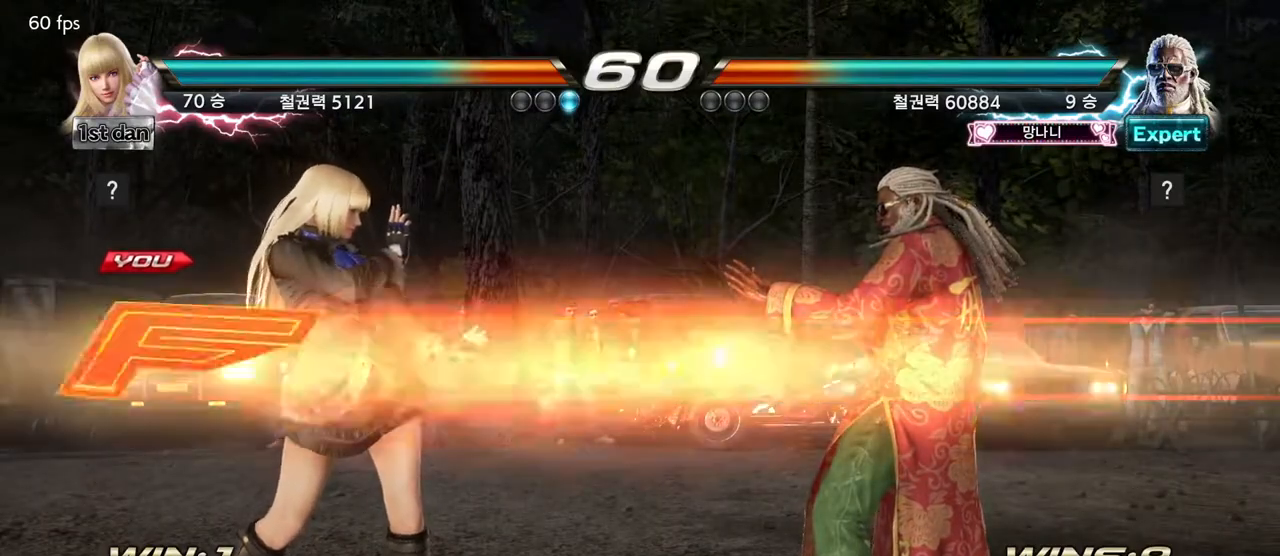
{"buttons": [], "left_stick": "center", "events": []}
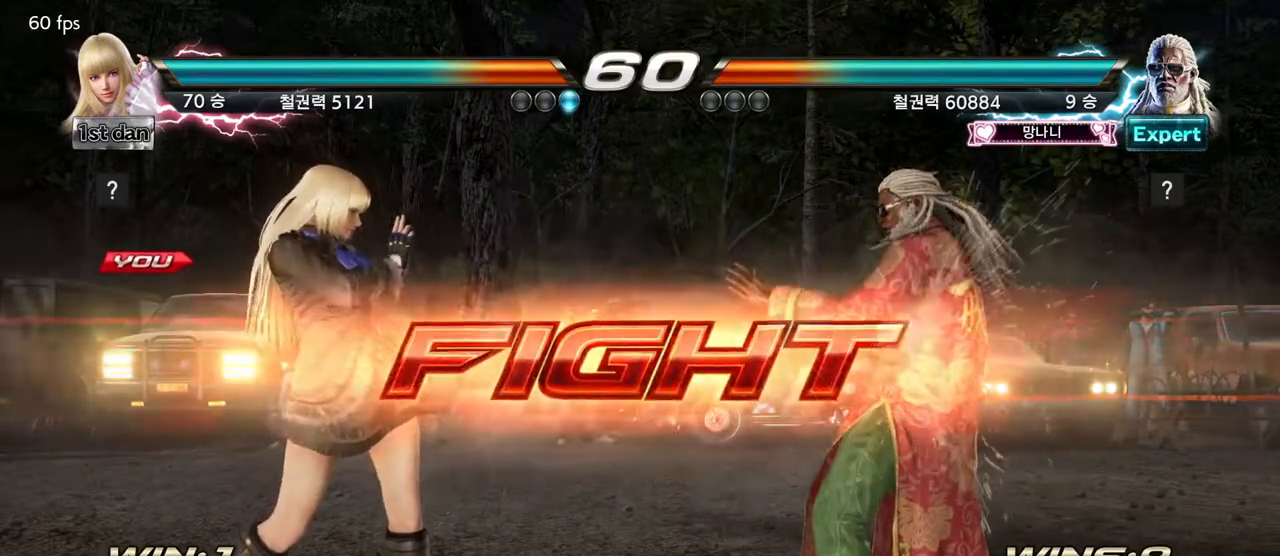
{"buttons": [], "left_stick": "center", "events": [[33, "left_stick", "down"], [67, "CIRCLE", "down"], [67, "CROSS", "down"], [183, "CIRCLE", "up"], [200, "CIRCLE", "down"], [217, "CIRCLE", "up"], [267, "CROSS", "up"], [283, "left_stick", "center"]]}
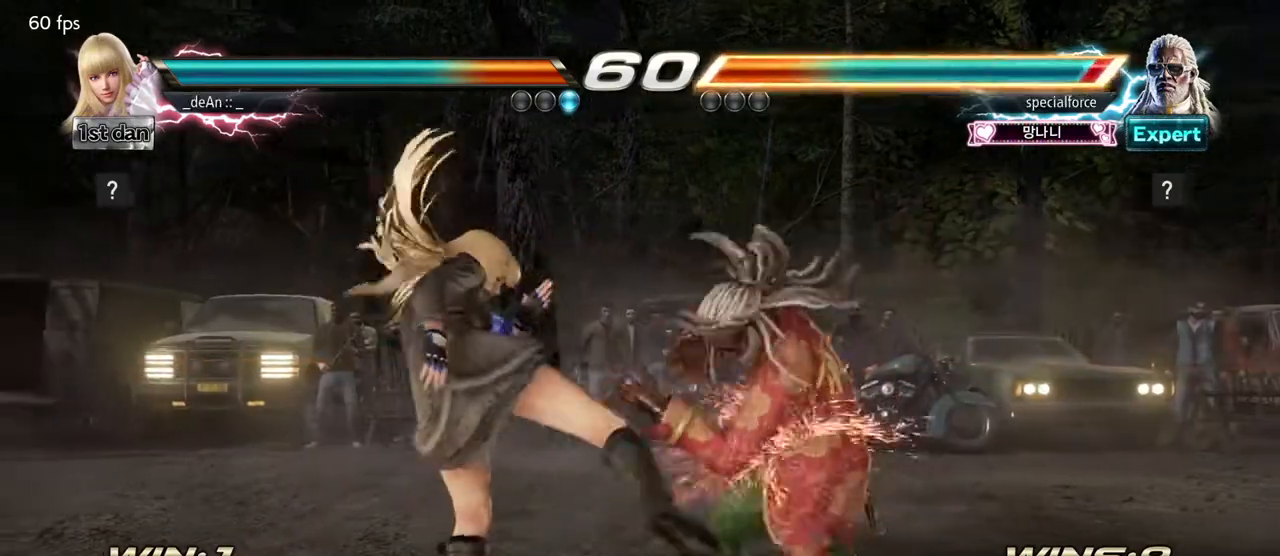
{"buttons": ["SQUARE", "TRIANGLE"], "left_stick": "center", "events": [[300, "SQUARE", "down"], [400, "TRIANGLE", "down"]]}
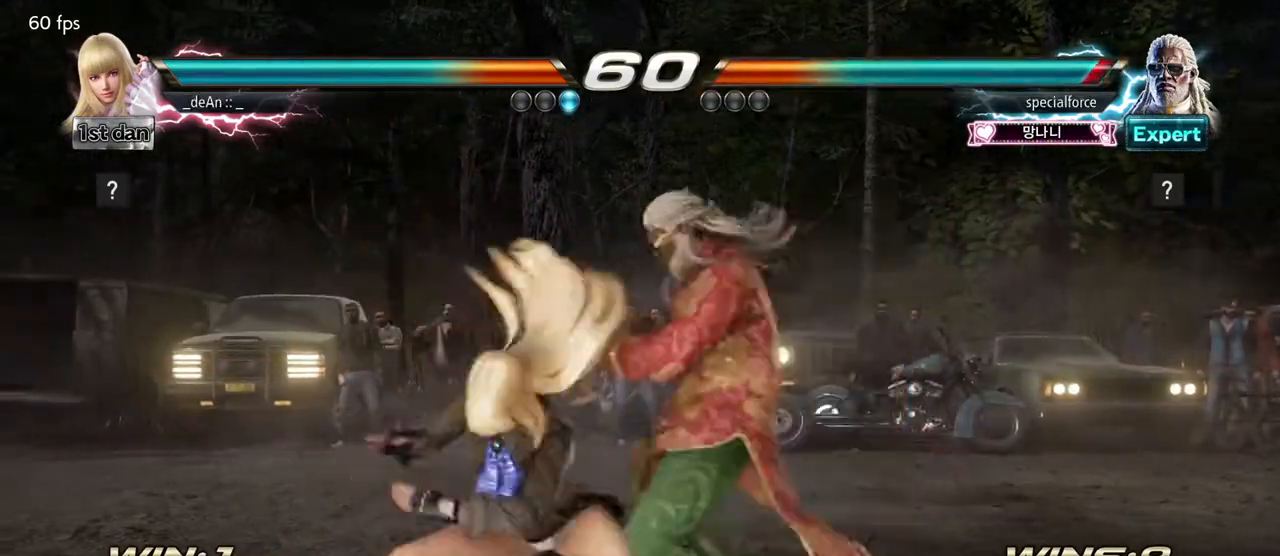
{"buttons": [], "left_stick": "left", "events": [[33, "SQUARE", "up"], [50, "TRIANGLE", "up"], [367, "left_stick", "left"]]}
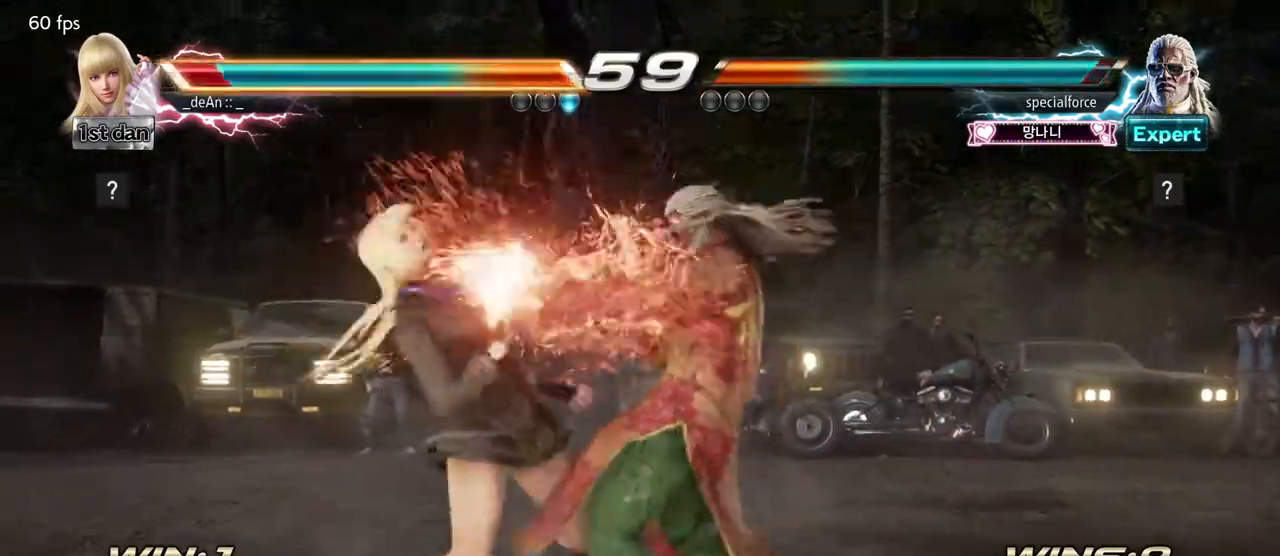
{"buttons": [], "left_stick": "left", "events": []}
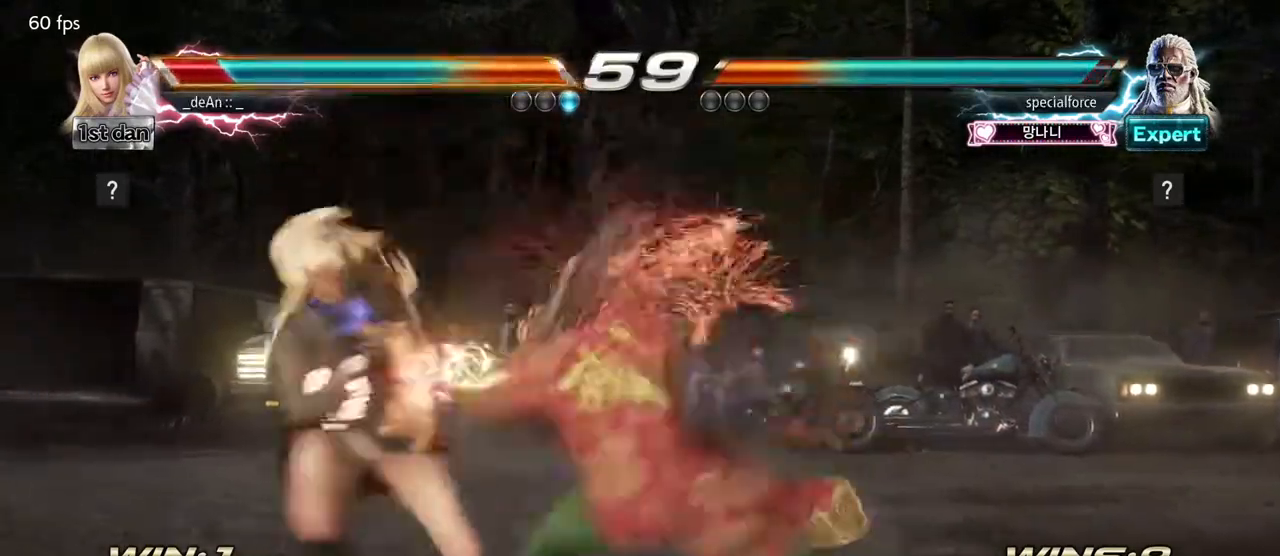
{"buttons": [], "left_stick": "left", "events": []}
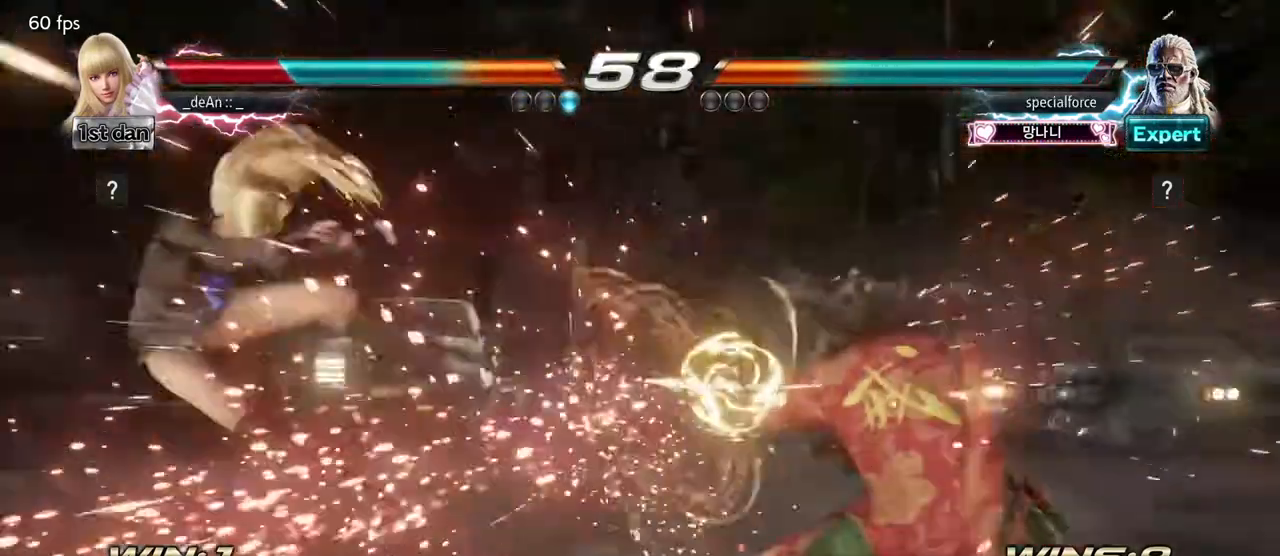
{"buttons": ["SQUARE"], "left_stick": "left", "events": [[417, "SQUARE", "down"]]}
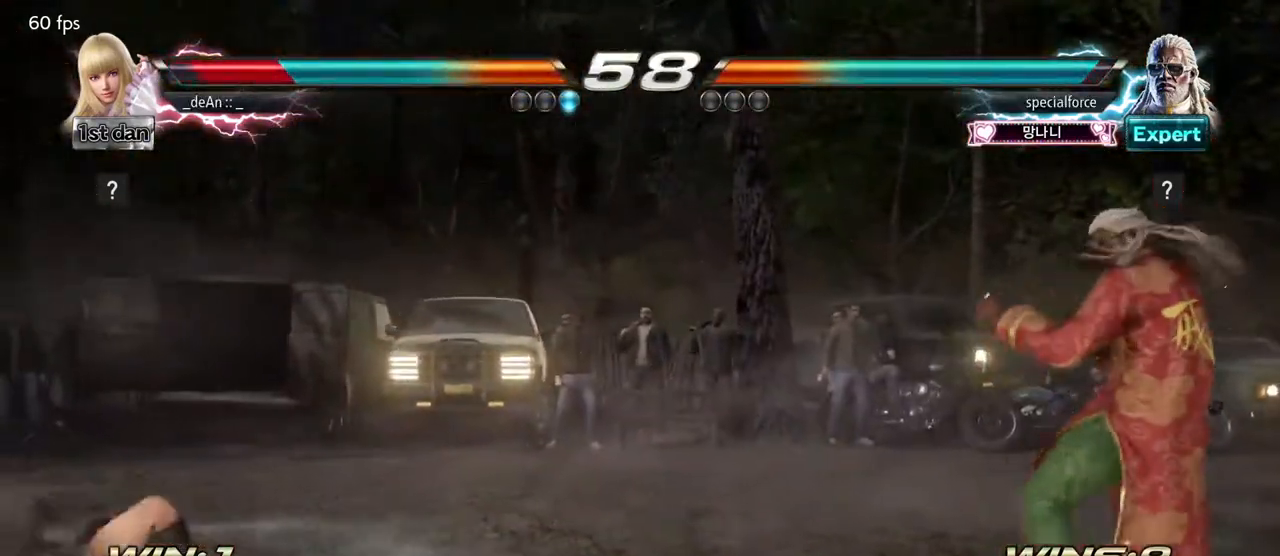
{"buttons": [], "left_stick": "center", "events": [[67, "left_stick", "center"], [83, "SQUARE", "up"], [317, "left_stick", "up-right"], [333, "CIRCLE", "down"], [333, "CROSS", "down"], [400, "CIRCLE", "up"], [417, "CROSS", "up"], [483, "left_stick", "center"]]}
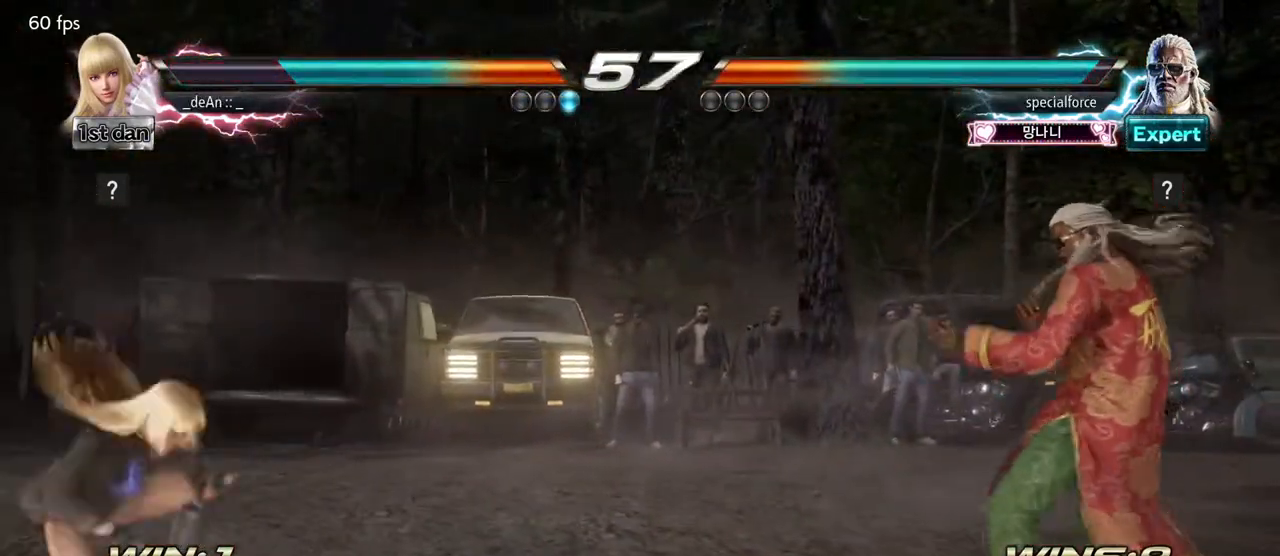
{"buttons": ["CROSS", "CIRCLE"], "left_stick": "center", "events": [[417, "CIRCLE", "down"], [417, "CROSS", "down"]]}
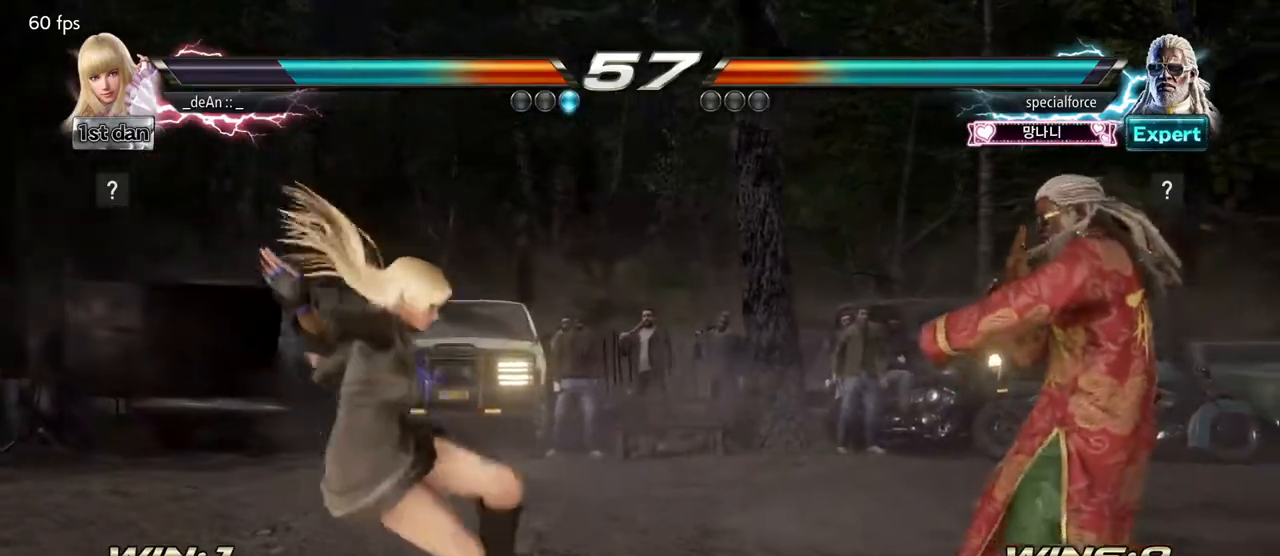
{"buttons": ["CROSS", "CIRCLE"], "left_stick": "center", "events": []}
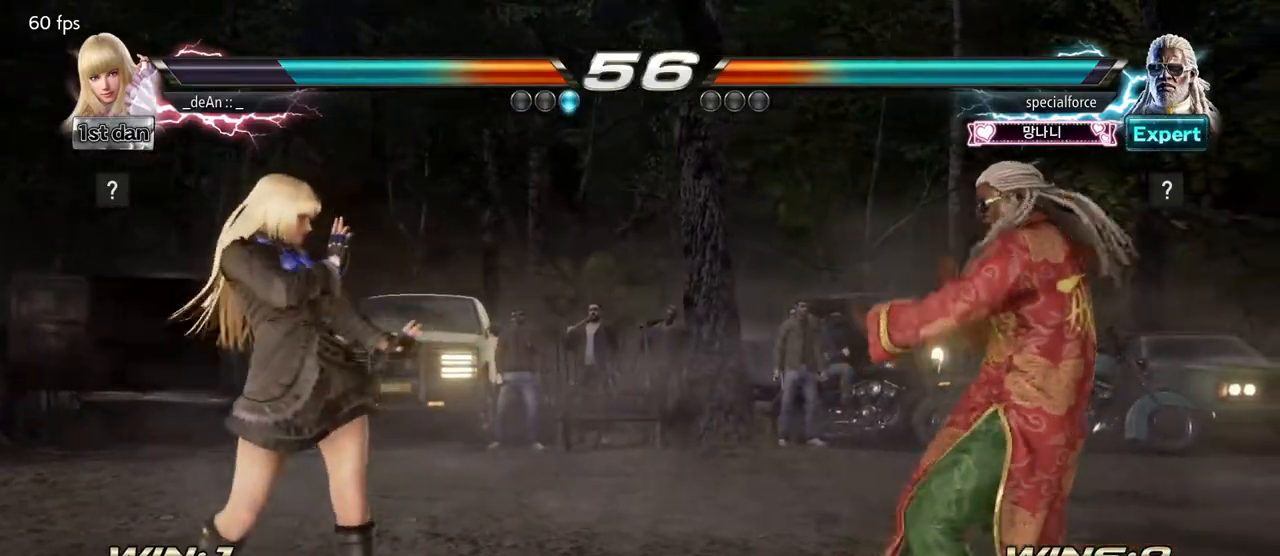
{"buttons": [], "left_stick": "down", "events": [[83, "CIRCLE", "up"], [83, "CROSS", "up"], [83, "left_stick", "left"], [183, "left_stick", "center"], [317, "left_stick", "left"], [483, "left_stick", "down"]]}
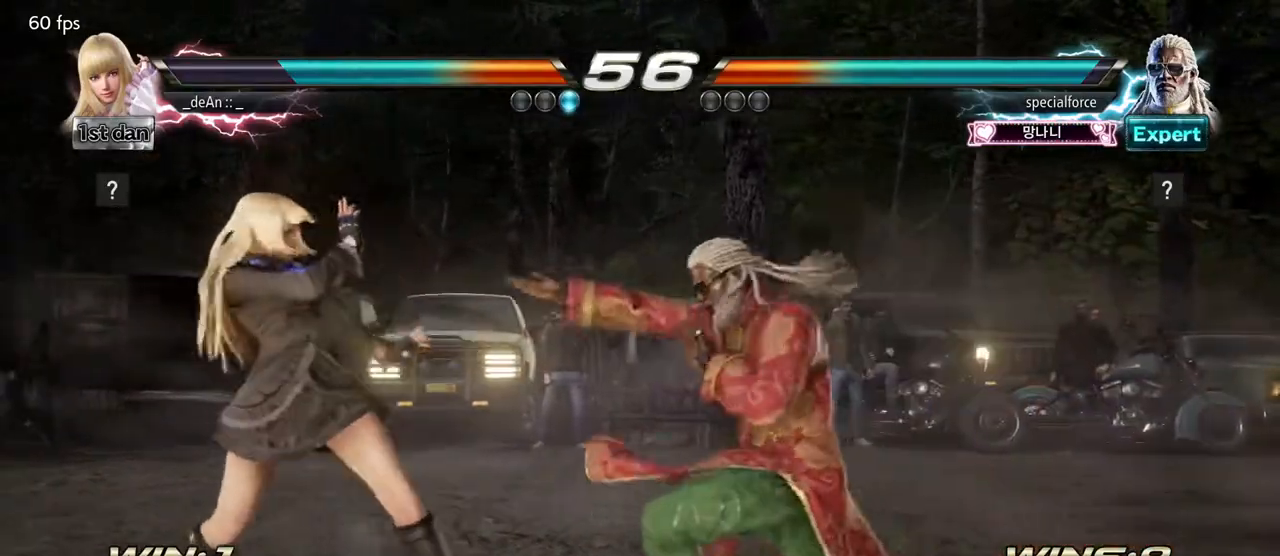
{"buttons": [], "left_stick": "center", "events": [[117, "left_stick", "left"], [167, "left_stick", "center"], [233, "SQUARE", "down"], [317, "TRIANGLE", "down"], [417, "SQUARE", "up"], [500, "TRIANGLE", "up"]]}
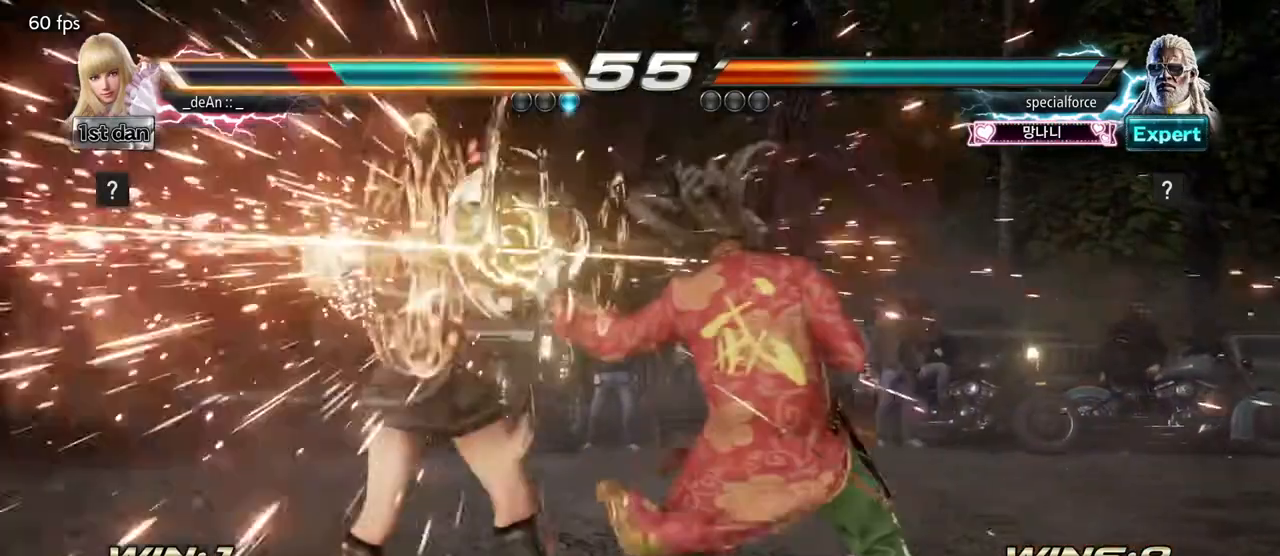
{"buttons": [], "left_stick": "left", "events": [[217, "left_stick", "left"]]}
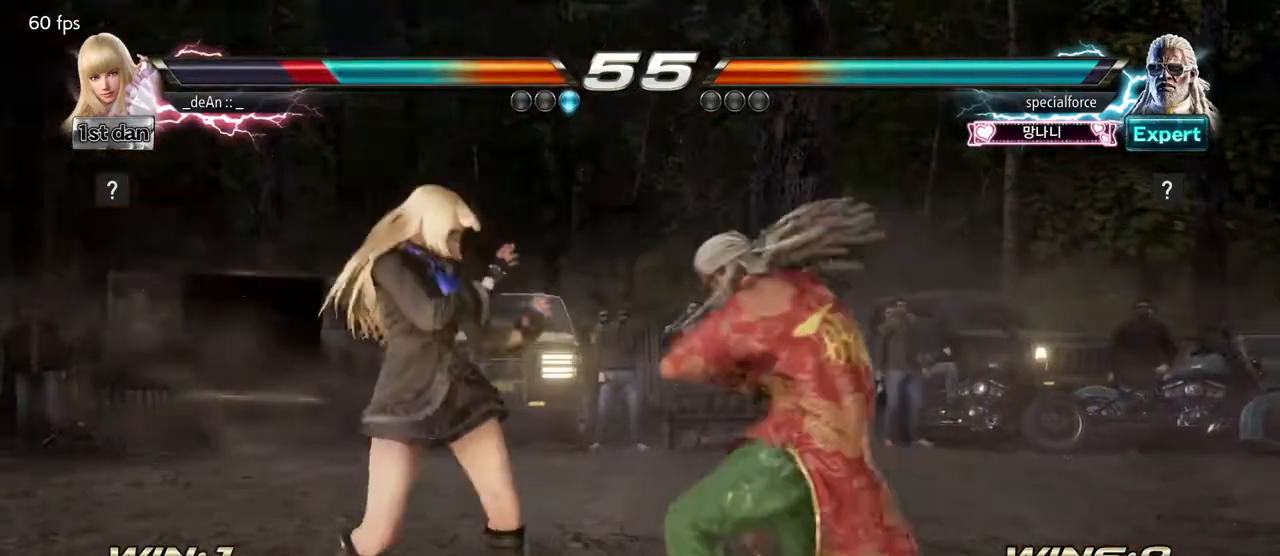
{"buttons": [], "left_stick": "left", "events": []}
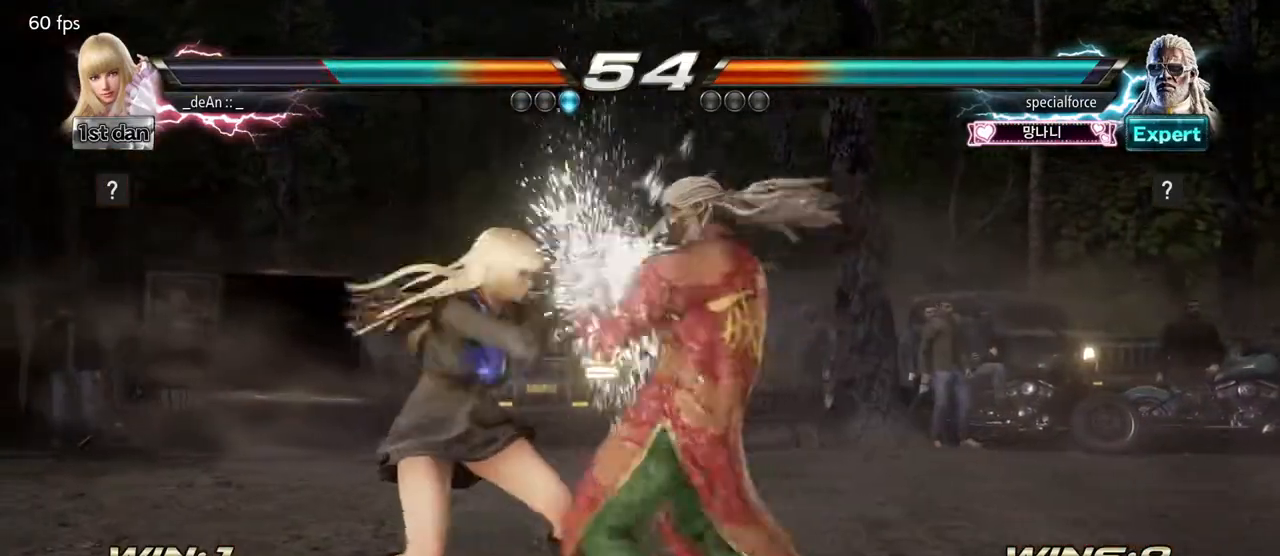
{"buttons": [], "left_stick": "left", "events": []}
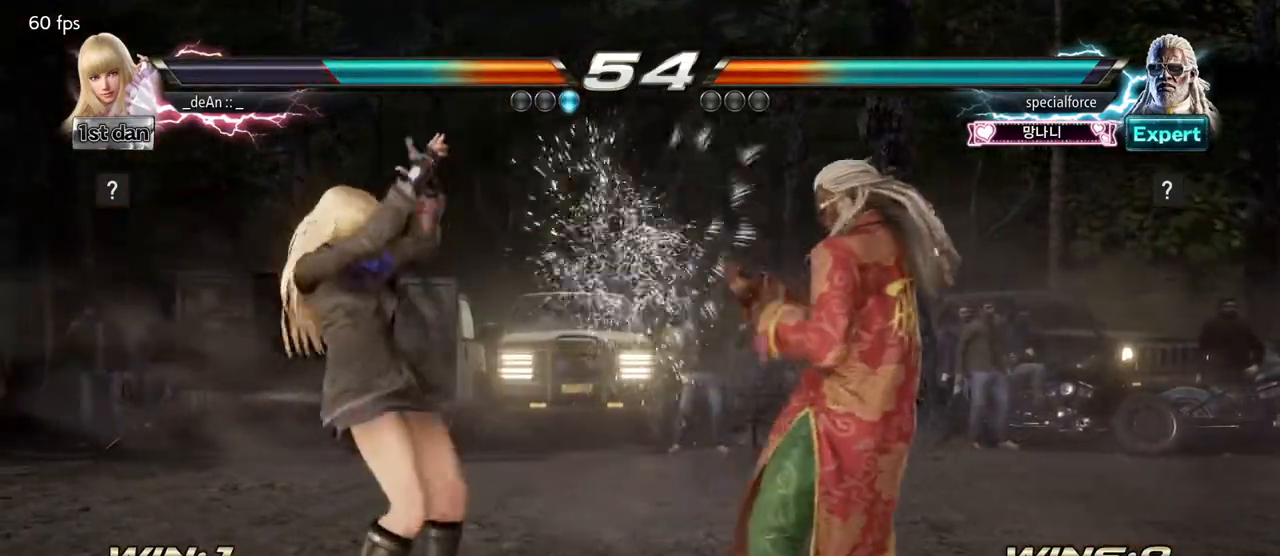
{"buttons": [], "left_stick": "center", "events": [[17, "left_stick", "center"], [183, "left_stick", "down-left"], [217, "CIRCLE", "down"], [217, "CROSS", "down"], [233, "CROSS", "up"], [267, "CIRCLE", "up"], [433, "left_stick", "center"]]}
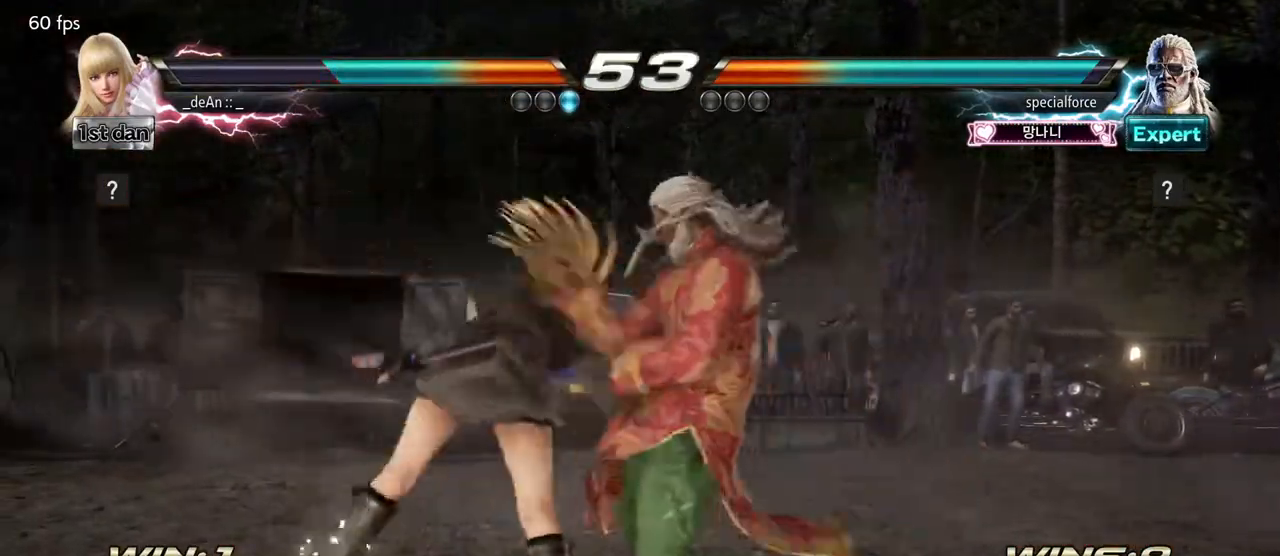
{"buttons": [], "left_stick": "center", "events": []}
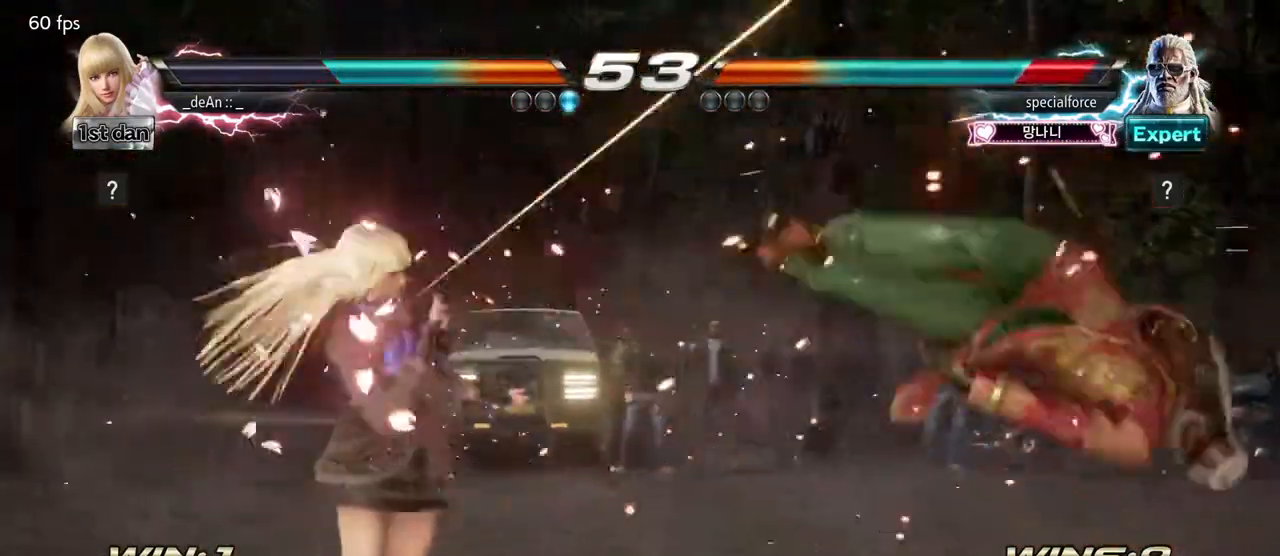
{"buttons": ["SQUARE"], "left_stick": "down-left", "events": [[17, "left_stick", "right"], [100, "left_stick", "center"], [200, "left_stick", "right"], [367, "left_stick", "center"], [417, "left_stick", "down-left"], [467, "SQUARE", "down"]]}
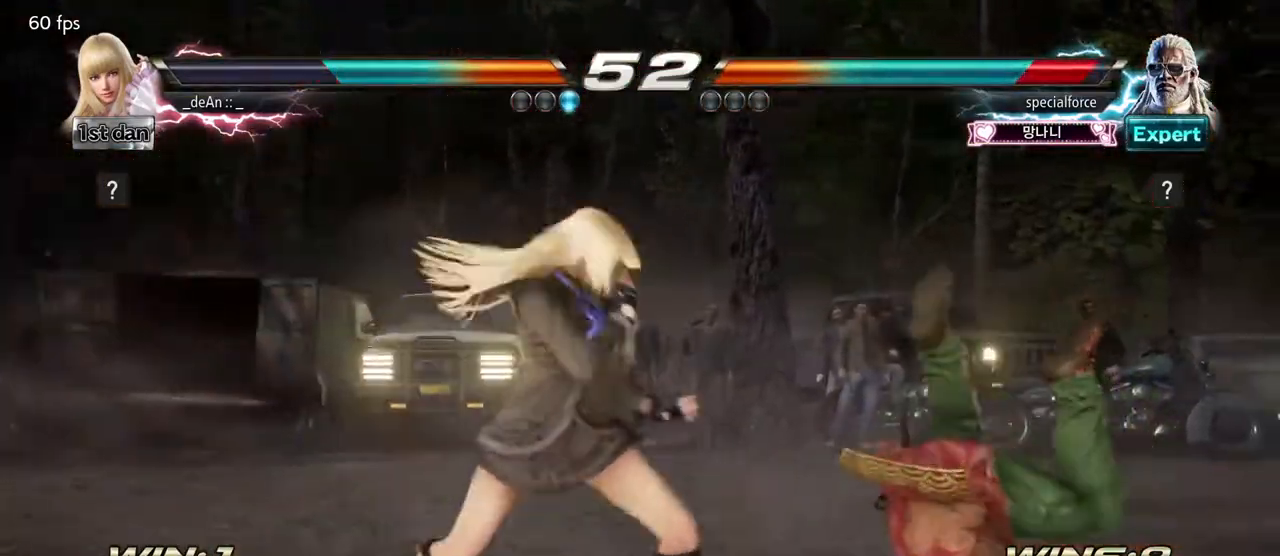
{"buttons": ["TRIANGLE"], "left_stick": "center", "events": [[133, "SQUARE", "up"], [167, "left_stick", "center"], [483, "TRIANGLE", "down"]]}
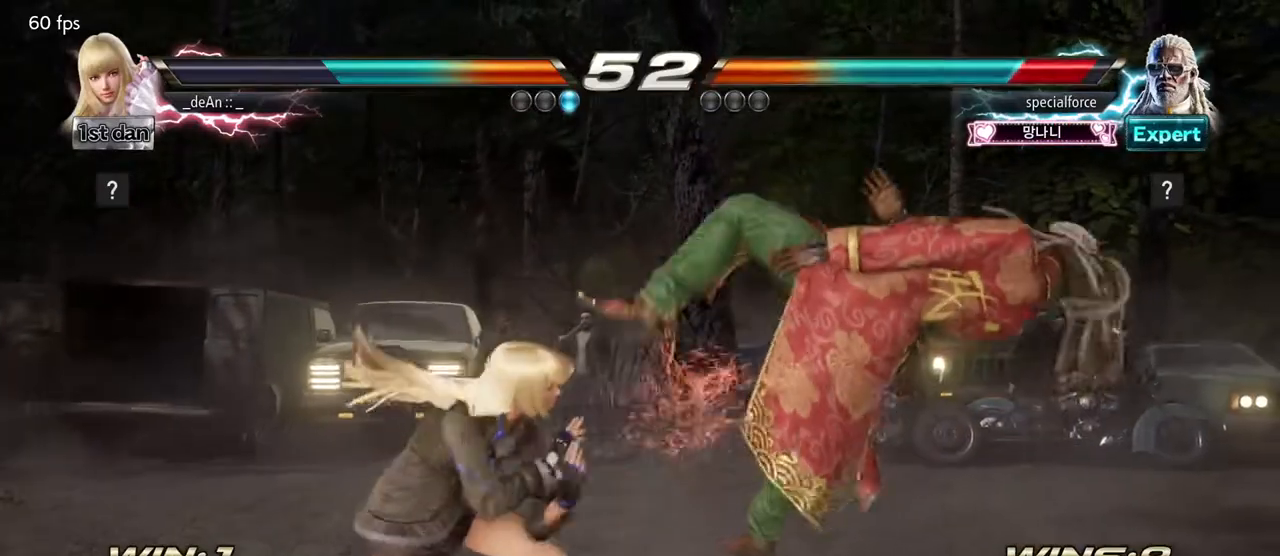
{"buttons": [], "left_stick": "center", "events": [[150, "TRIANGLE", "up"]]}
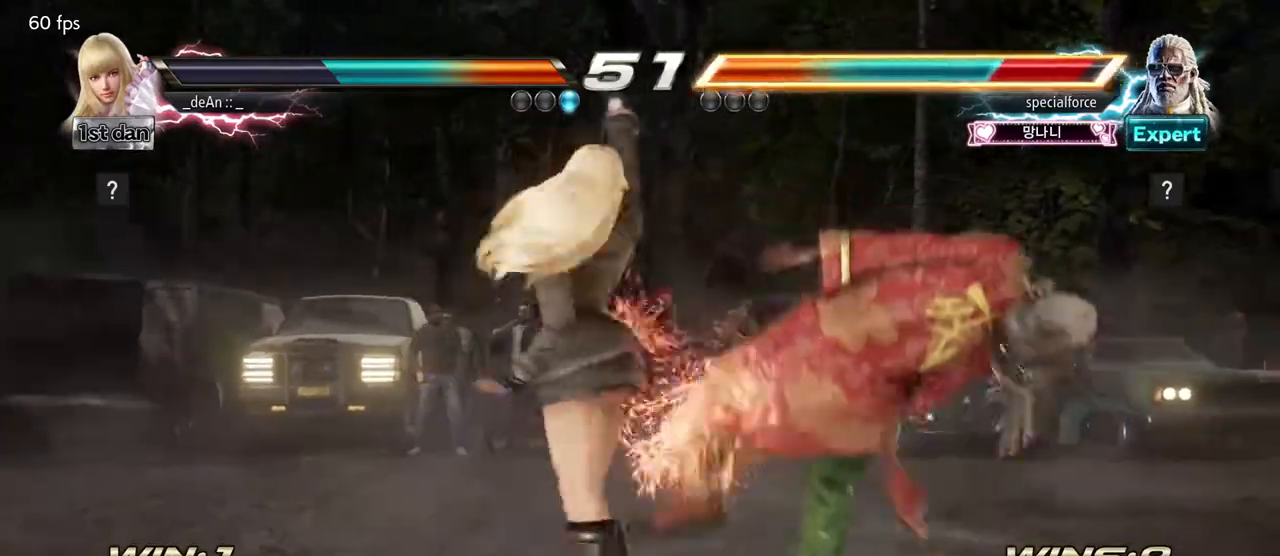
{"buttons": [], "left_stick": "center", "events": [[233, "SQUARE", "down"], [383, "SQUARE", "up"]]}
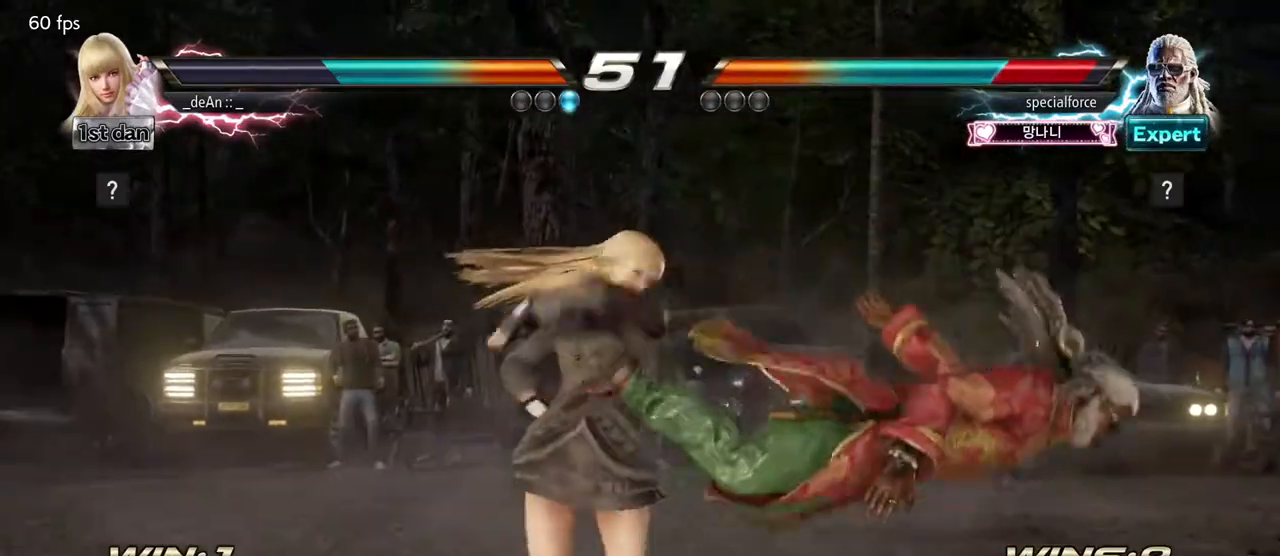
{"buttons": [], "left_stick": "down", "events": [[83, "left_stick", "down"], [233, "TRIANGLE", "down"], [283, "TRIANGLE", "up"], [383, "TRIANGLE", "down"], [483, "TRIANGLE", "up"]]}